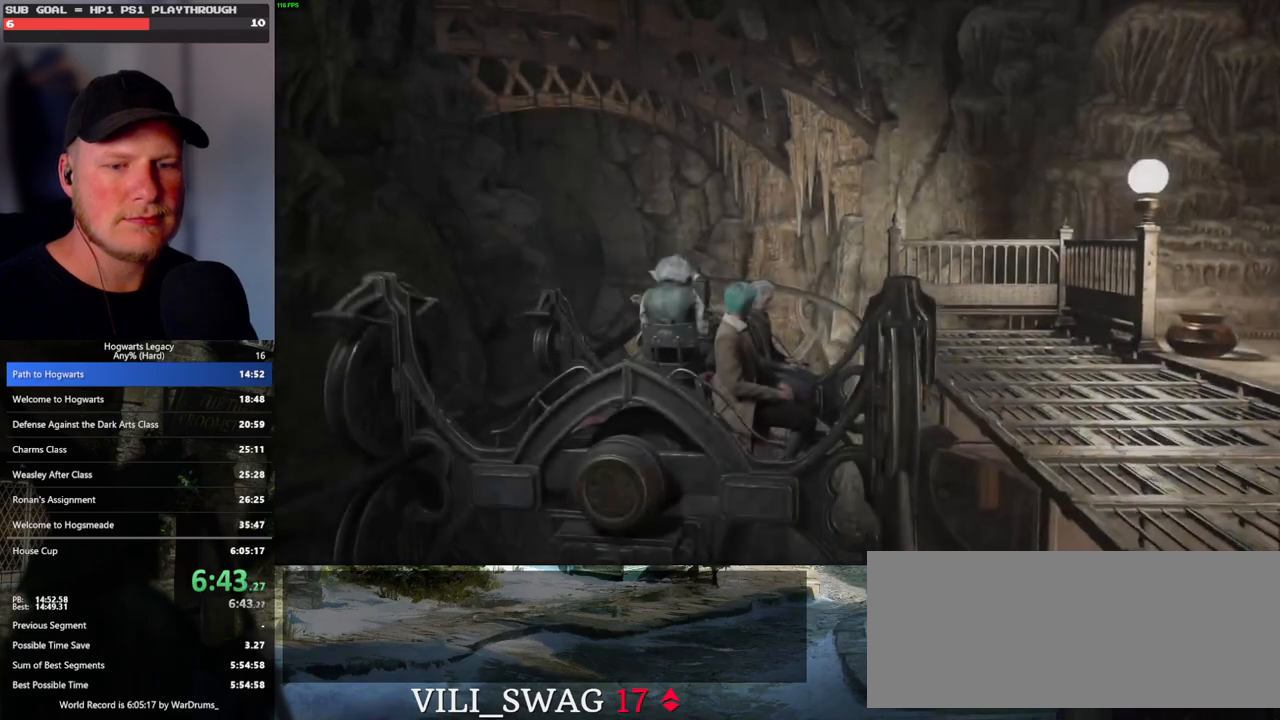
Gameplay with keyboard and mouse; each line is a JSON object with the keys and mouse buttons held at the frame after it. "events" lists presses ("down") and releases ("up") of ".", "/", "0", "1", "2", "3", "4", "5", "6", "7", "8", "9", "a", "alt_l", "alt_r", "b", "backslash", "backspace", "c", "caps_lock", "comma", "ctrl_l", "ctrl_r", "d", "e", "equals", "escape", "f", "f1", "f10", "f11", "f12", "f2", "f3", "f4", "f5", "f6", "f7", "f8", "f9", "g", "h", "i", "j", "k", "l", "lbracket", "m", "minus", "n", "o", "p", "q", "quote", "r", "rbracket", "return", "s", "semicolon", "shift_l", "shift_r", "space", "super_l", "super_r", "t", "tab", "tilde", "u", "v", "w", "x", "y", "z", "mouse_left", "mouse_wheel", "mouse_right", "mouse_mb4" and "mouse_mb5" between this image and that frame as [ms after this image, input, new state], when the widget could be followed in between. "mouse_left", "mouse_wheel", "mouse_right", "mouse_mb4", "mouse_mb5" = the "left", "wheel", "right", "mb4", "mb5" buttons of the "mouse" list. No other keys are recorded. "wheel" means that the mouse wheel is clicked or scrolled. Mouse movement is not recorded.
{"keys": ["q"], "mouse": [], "events": []}
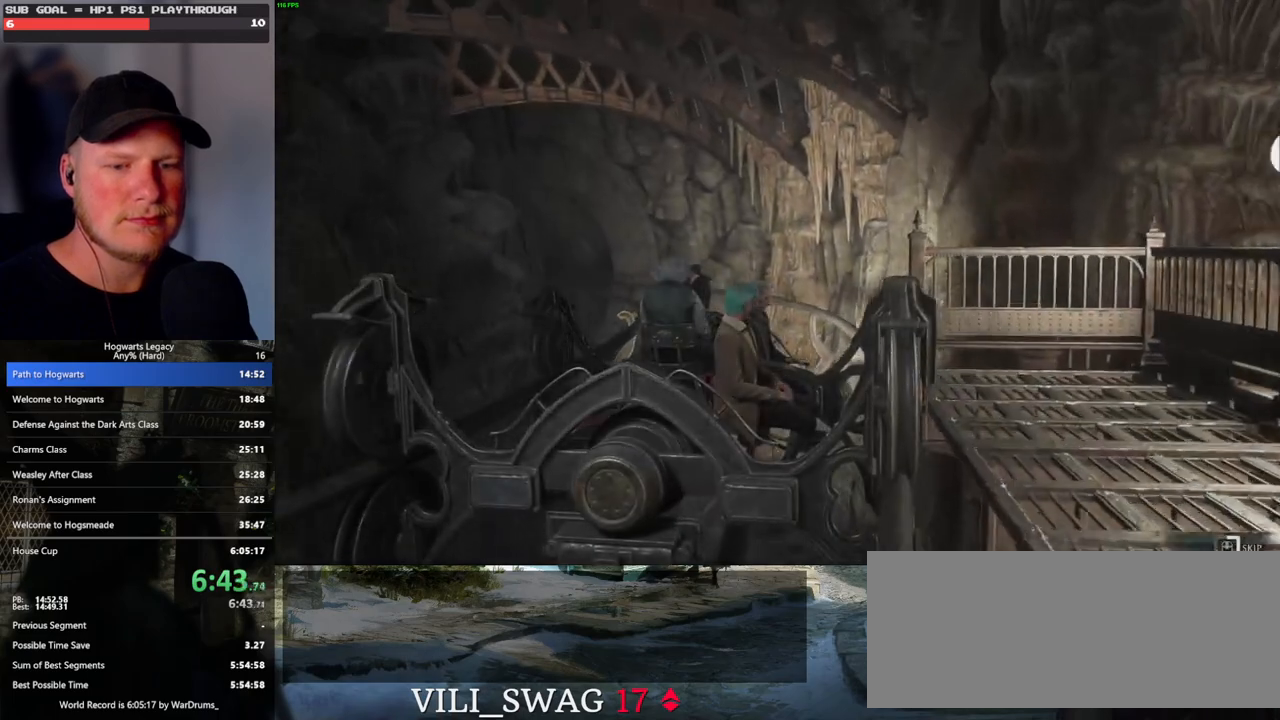
{"keys": ["q"], "mouse": [], "events": []}
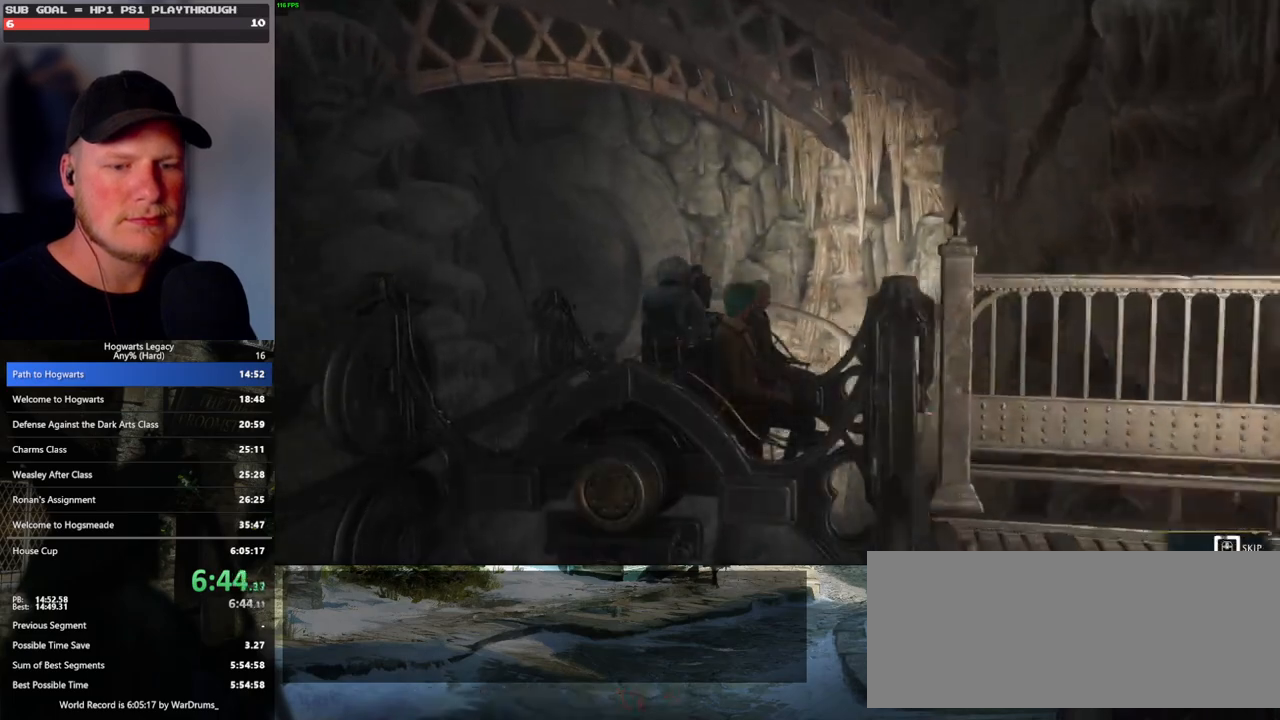
{"keys": ["q"], "mouse": [], "events": []}
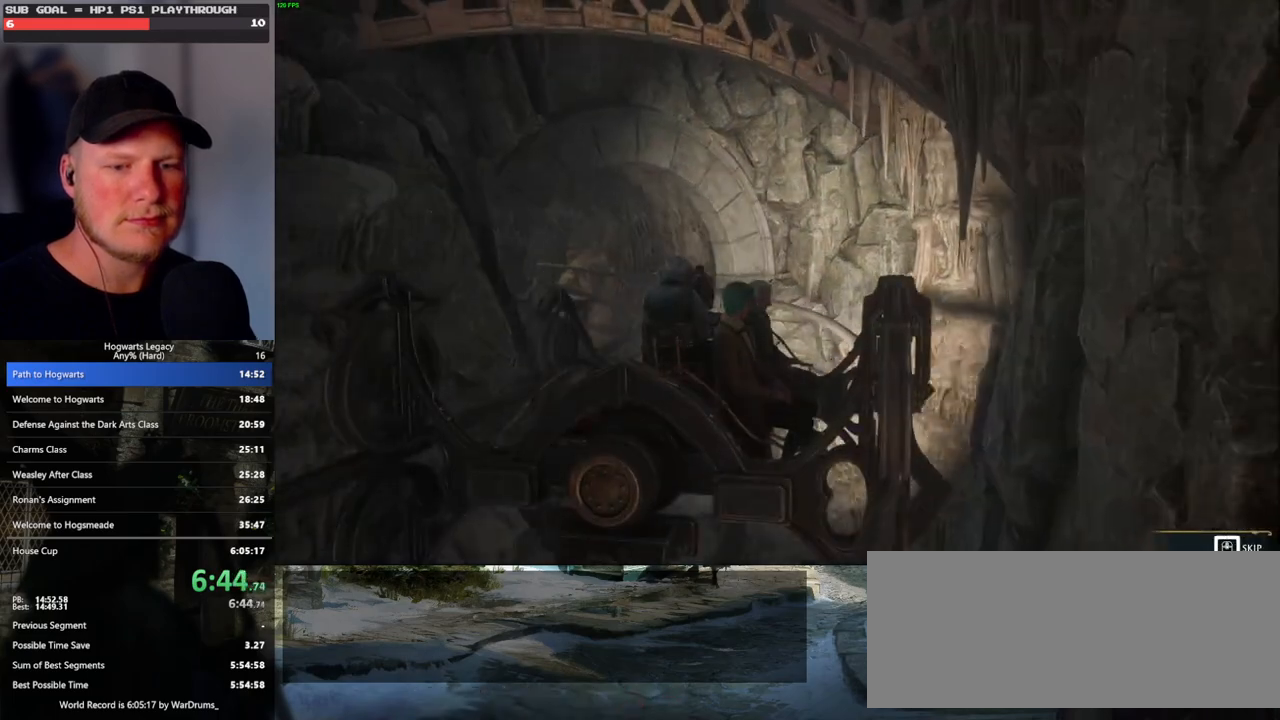
{"keys": ["q"], "mouse": [], "events": []}
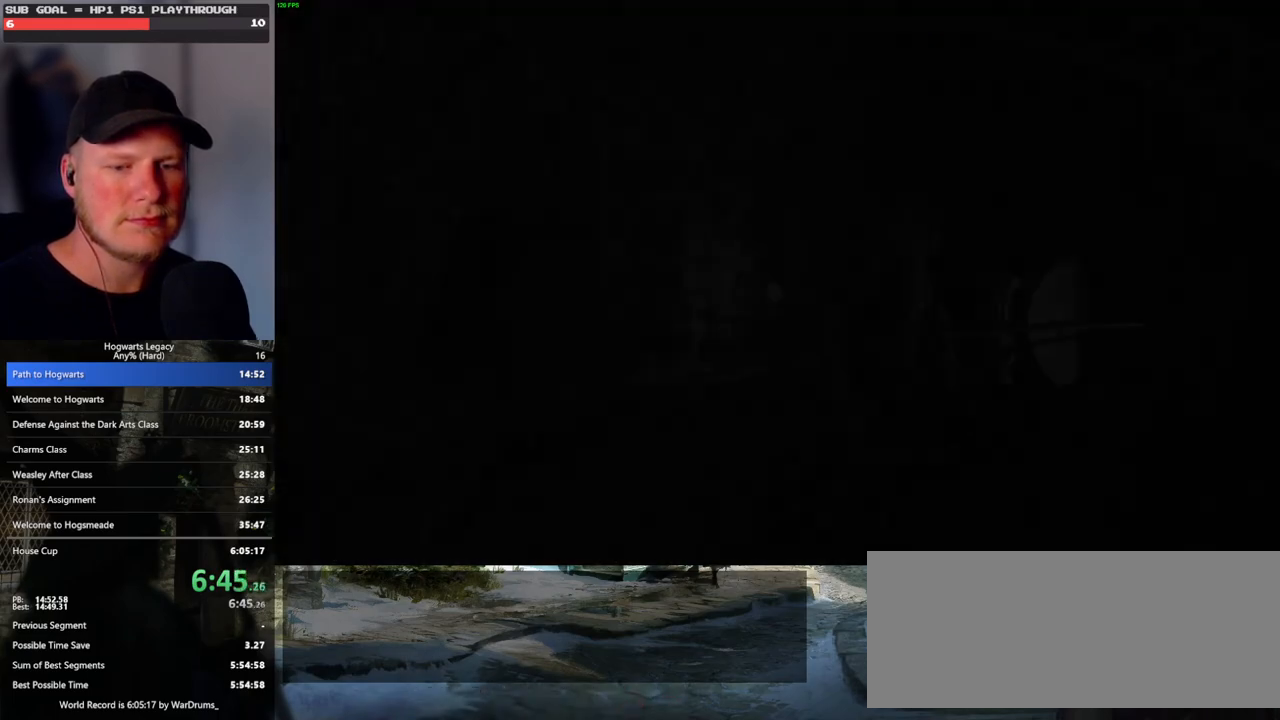
{"keys": ["q"], "mouse": [], "events": [[67, "q", "up"], [133, "q", "down"]]}
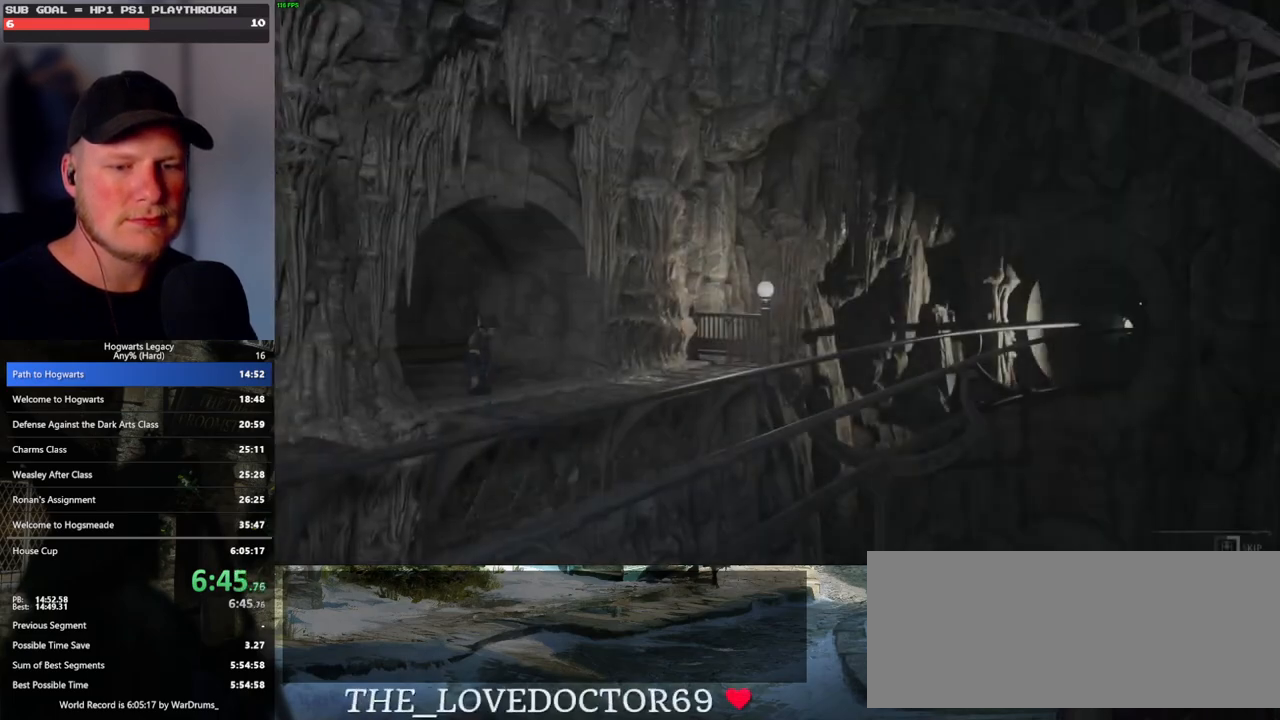
{"keys": ["q"], "mouse": [], "events": []}
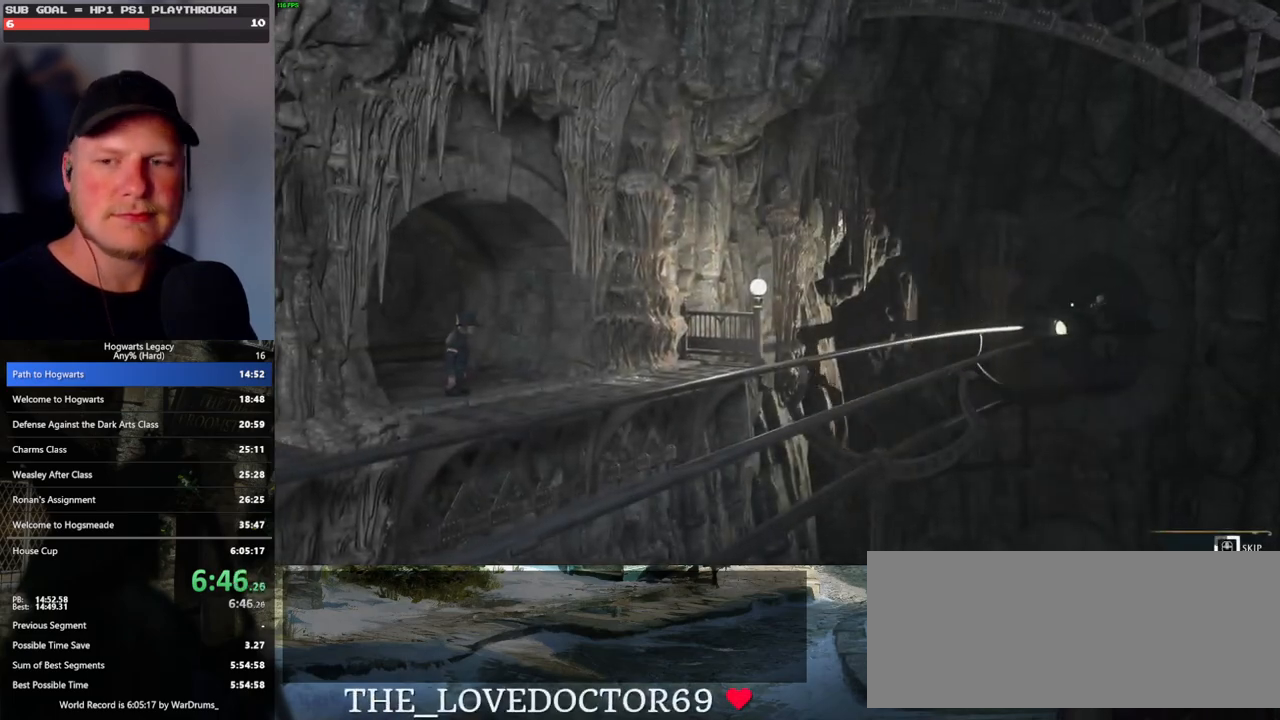
{"keys": ["q"], "mouse": [], "events": []}
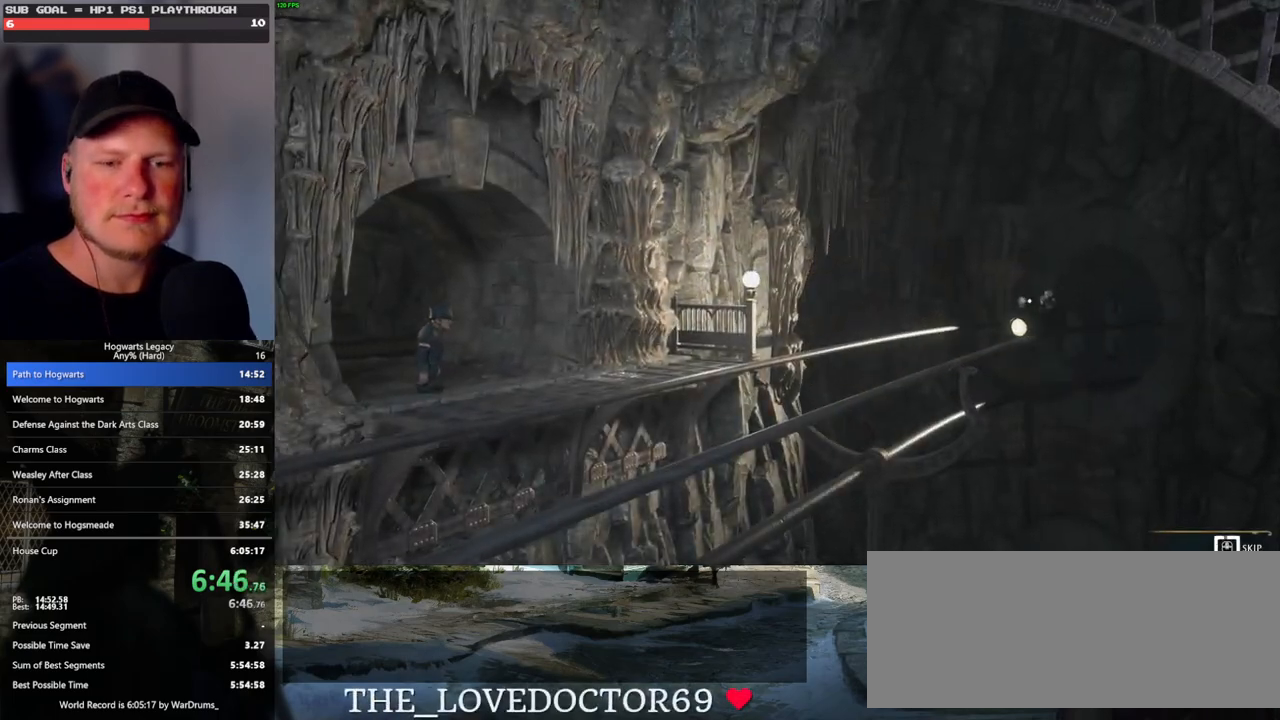
{"keys": ["q"], "mouse": [], "events": []}
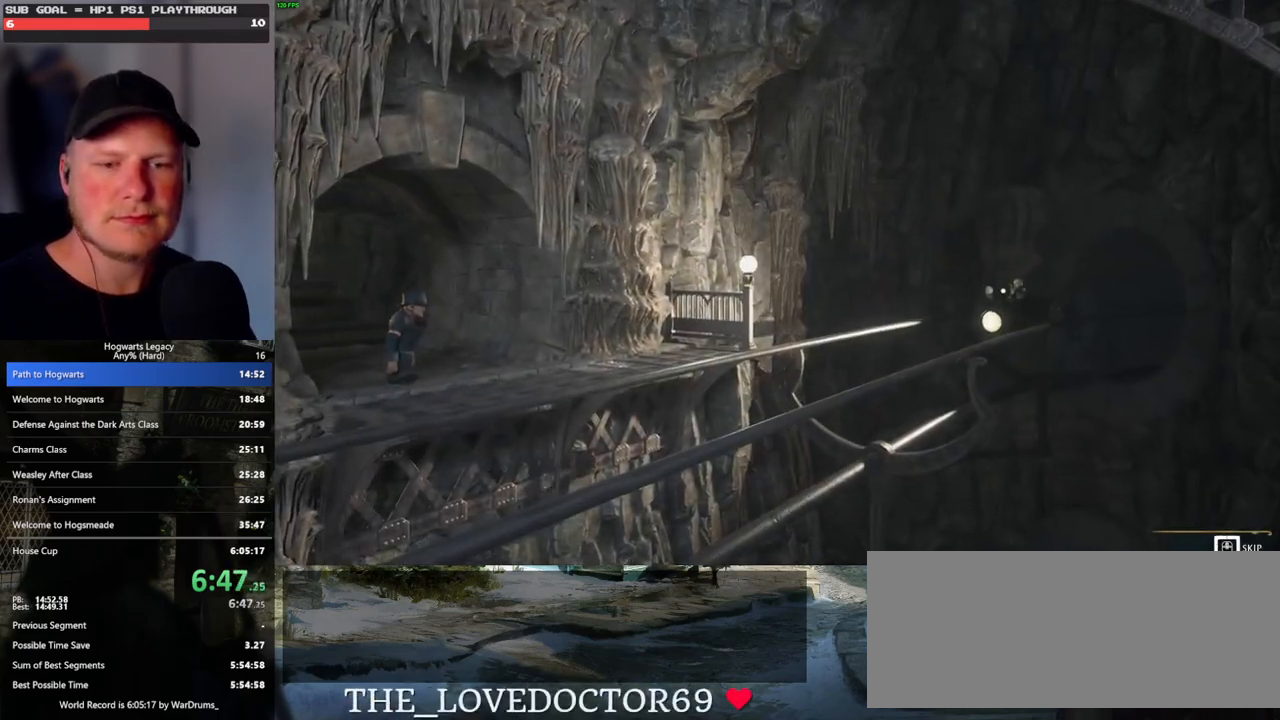
{"keys": ["q"], "mouse": [], "events": []}
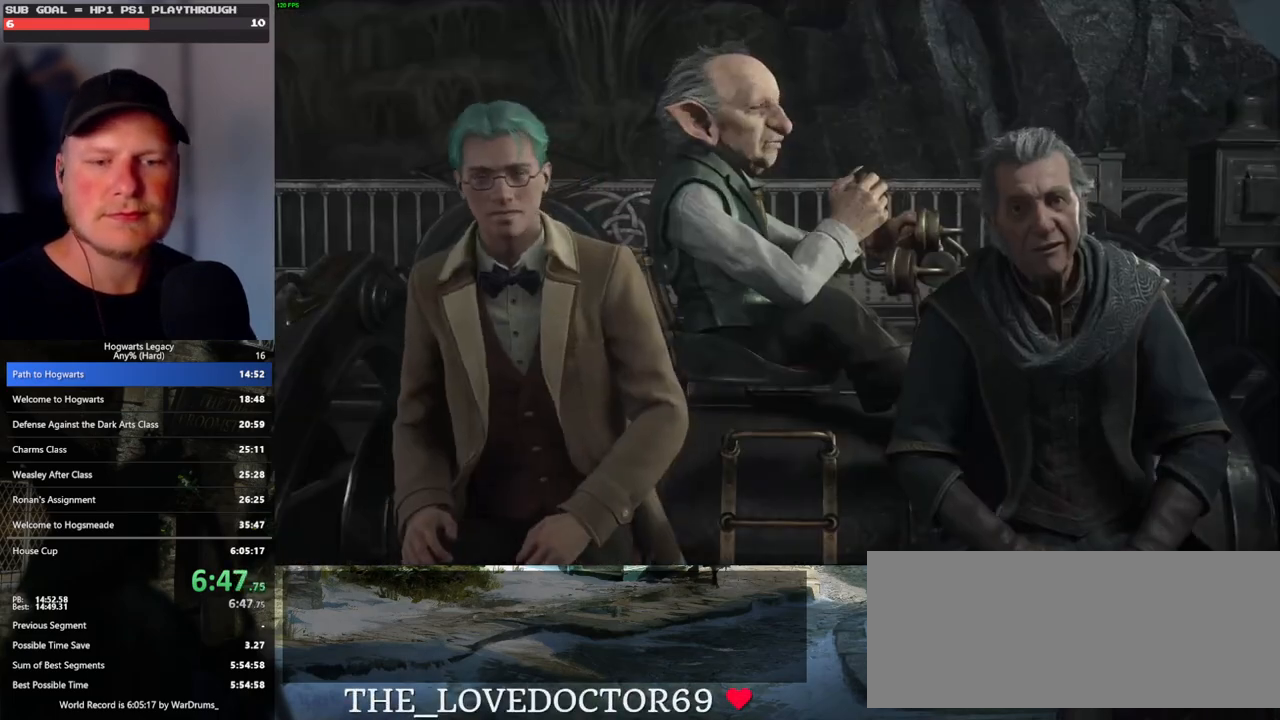
{"keys": [], "mouse": [], "events": [[100, "q", "up"]]}